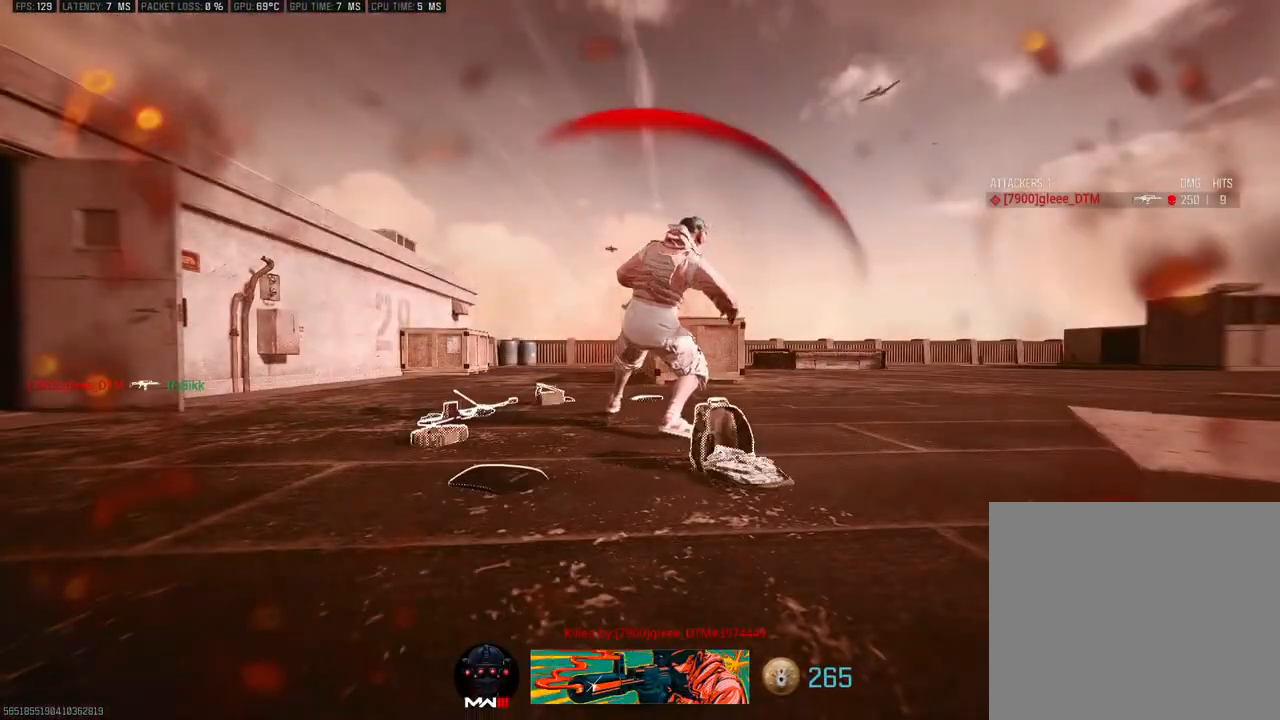
Gameplay with a controller (PlayStation layout); each line is a JSON object with the inputs held at the frame after it (dt_ms = milliseconds from this image to that frame). "events" lists button and stick changes between this image and that frame as [ms after this image, input, new state], when the widget could be followed in between.
{"dt_ms": 500, "buttons": [], "left_stick": "center", "right_stick": "center", "events": [[17, "SQUARE", "up"], [117, "SQUARE", "down"], [183, "SQUARE", "up"], [300, "SQUARE", "down"], [417, "SQUARE", "up"]]}
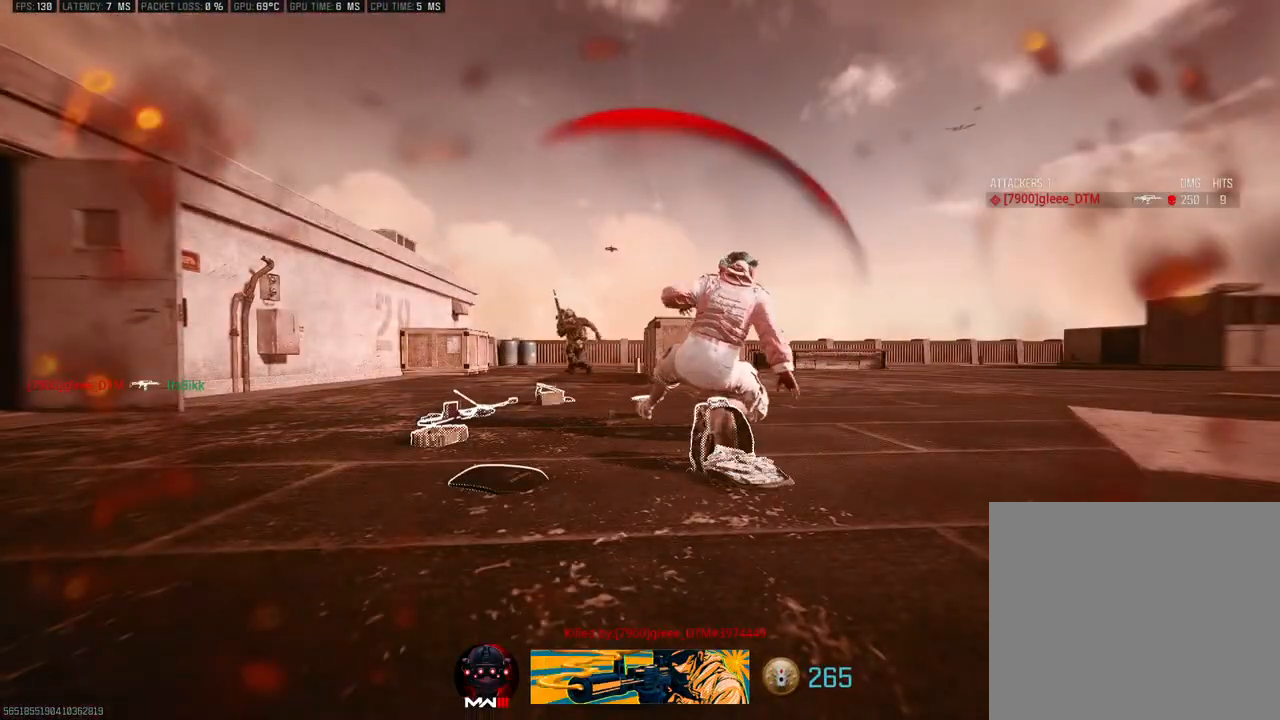
{"dt_ms": 500, "buttons": ["SQUARE"], "left_stick": "center", "right_stick": "center", "events": [[50, "SQUARE", "down"], [117, "SQUARE", "up"], [500, "SQUARE", "down"]]}
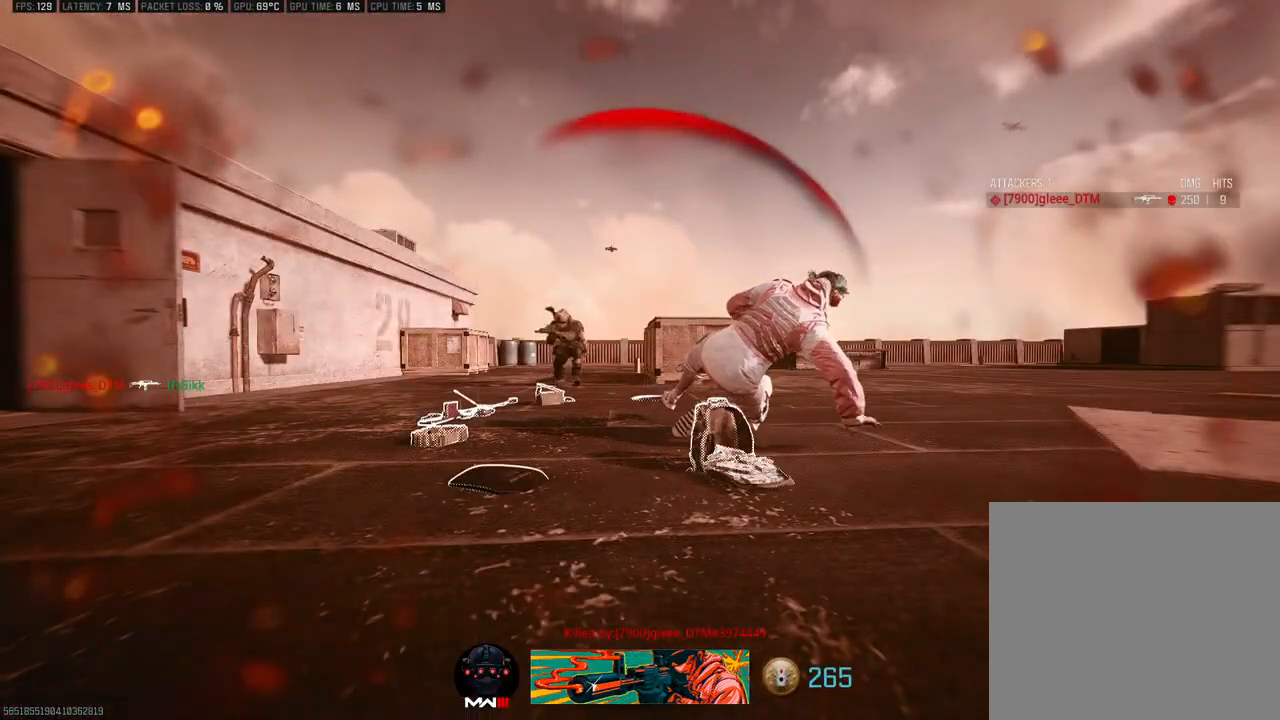
{"dt_ms": 500, "buttons": ["SQUARE"], "left_stick": "center", "right_stick": "center", "events": [[183, "SQUARE", "up"], [250, "SQUARE", "down"], [383, "SQUARE", "up"], [483, "SQUARE", "down"]]}
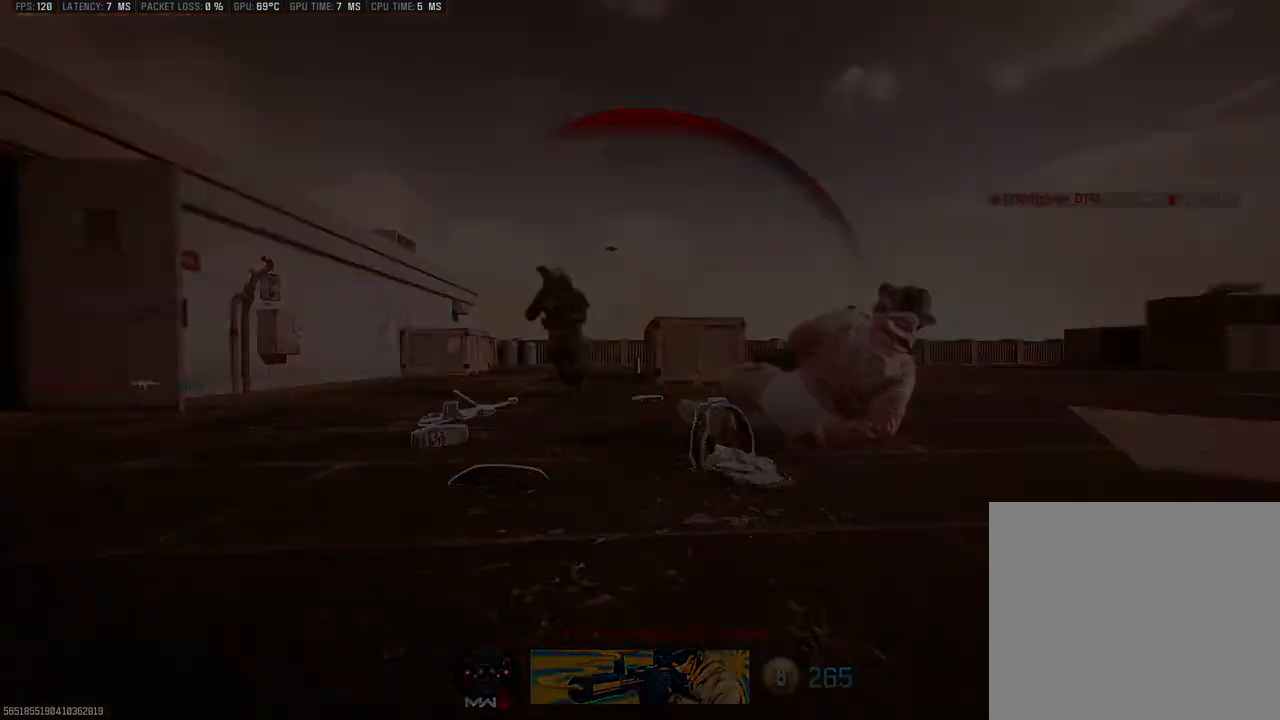
{"dt_ms": 500, "buttons": ["SQUARE"], "left_stick": "center", "right_stick": "center", "events": [[100, "SQUARE", "up"], [217, "SQUARE", "down"], [317, "SQUARE", "up"], [433, "SQUARE", "down"]]}
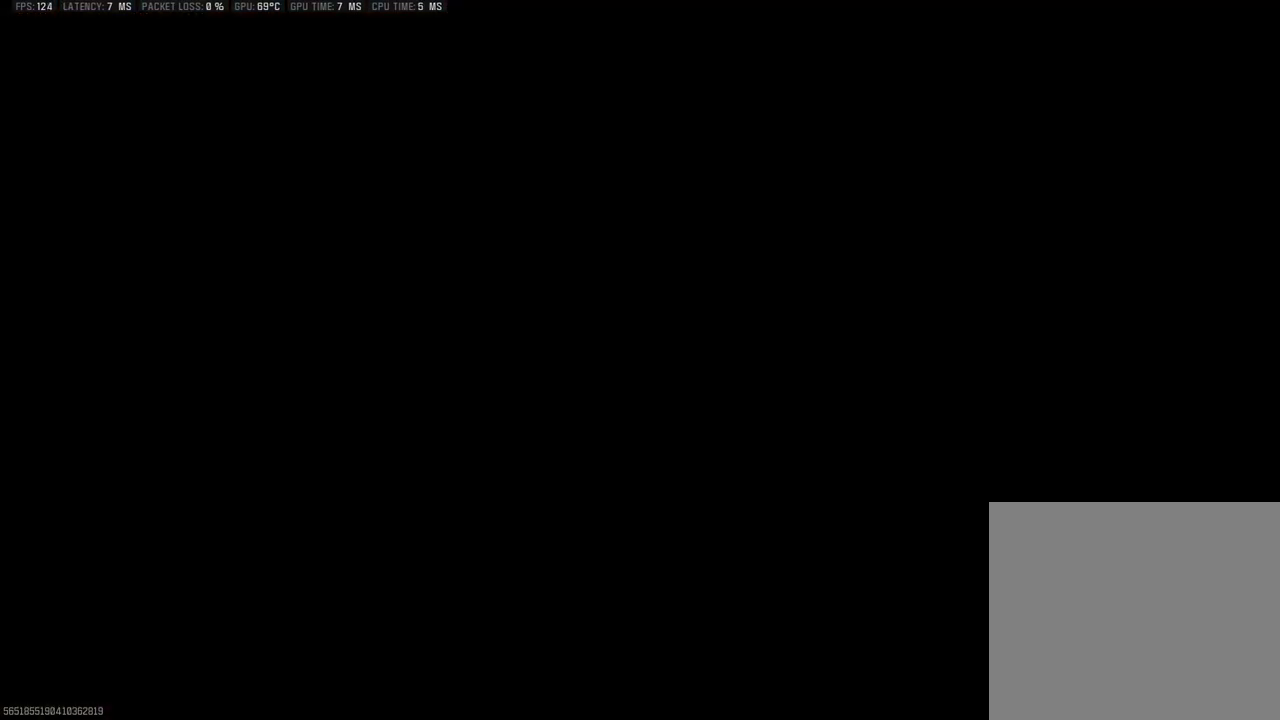
{"dt_ms": 500, "buttons": ["SQUARE"], "left_stick": "center", "right_stick": "center", "events": [[17, "SQUARE", "up"], [150, "SQUARE", "down"], [283, "SQUARE", "up"], [417, "SQUARE", "down"]]}
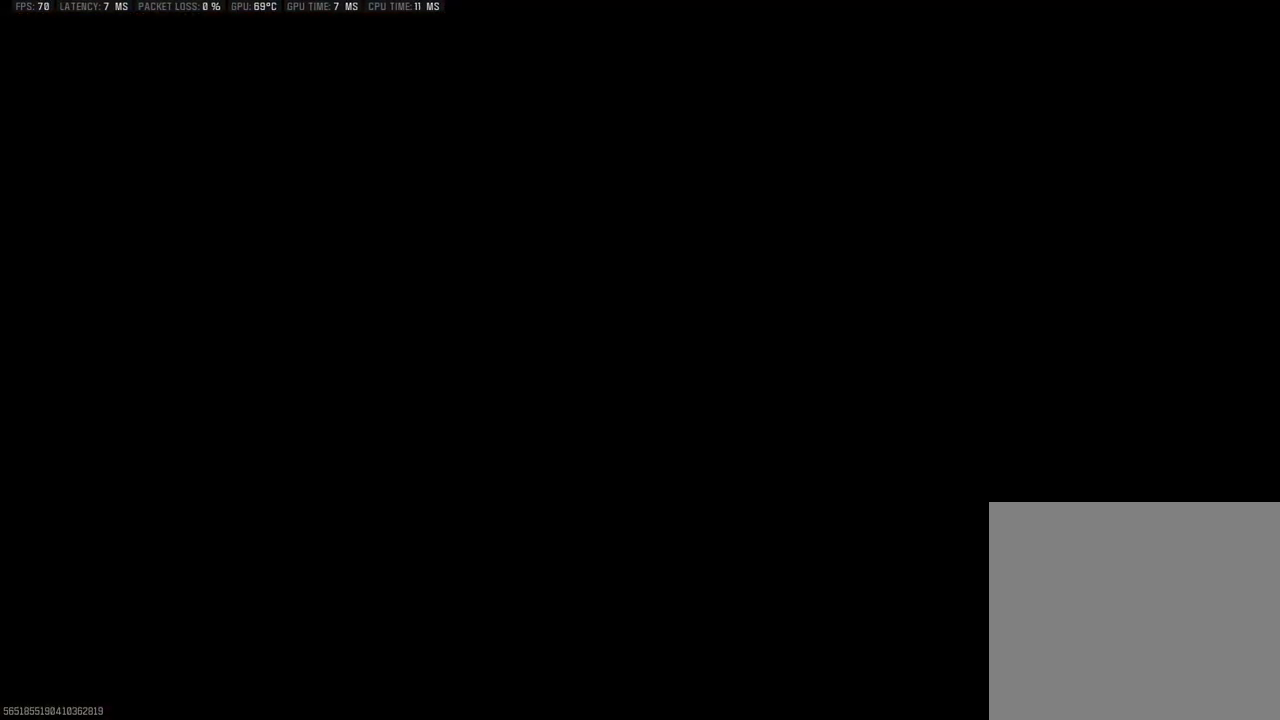
{"dt_ms": 1000, "buttons": [], "left_stick": "down-right", "right_stick": "down", "events": [[33, "SQUARE", "up"], [133, "SQUARE", "down"], [283, "SQUARE", "up"], [433, "right_stick", "down"], [500, "left_stick", "down-left"], [817, "left_stick", "down"], [917, "left_stick", "down-right"]]}
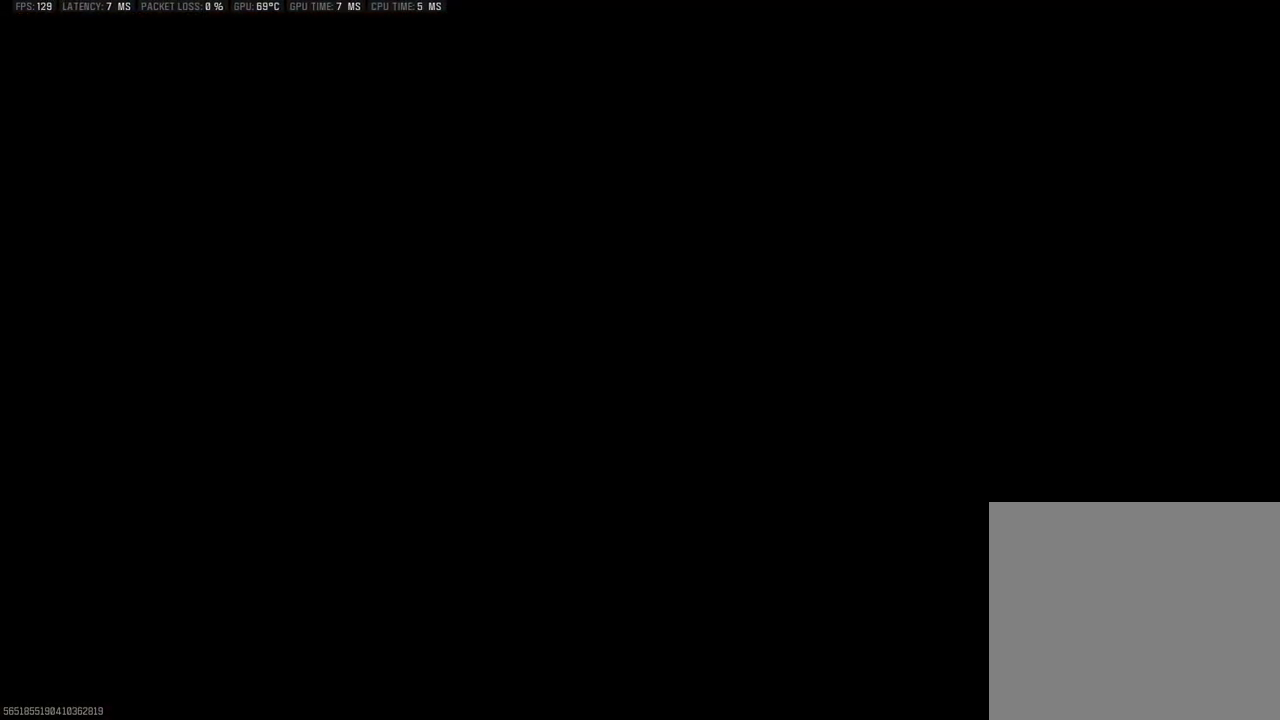
{"dt_ms": 500, "buttons": [], "left_stick": "right", "right_stick": "down", "events": [[250, "left_stick", "right"]]}